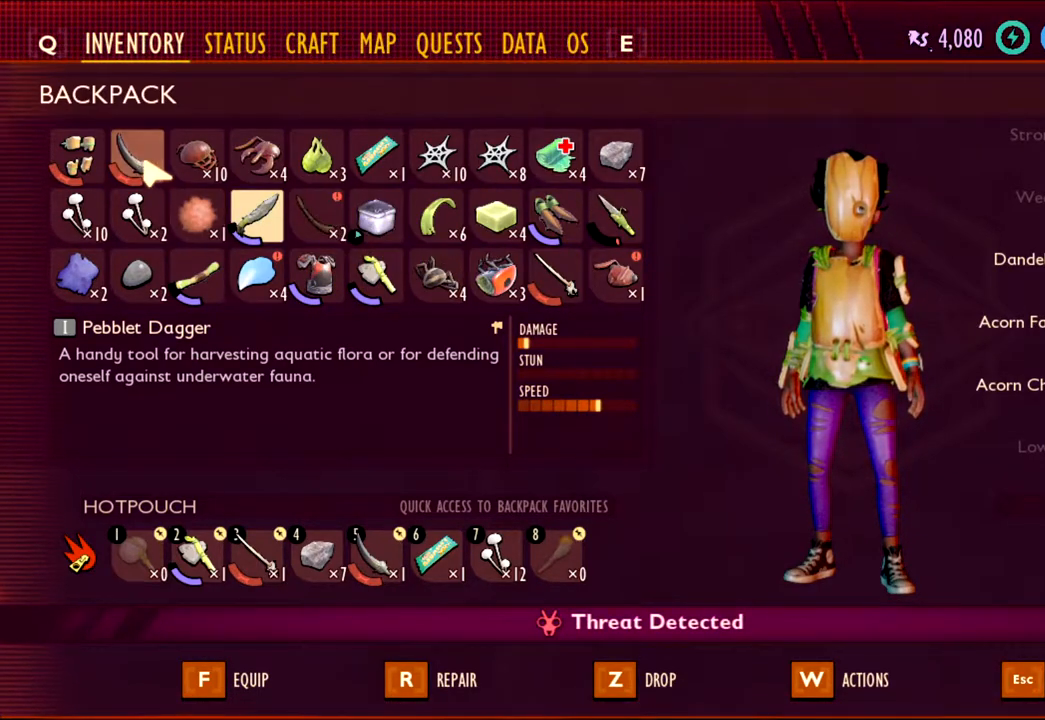
Gameplay with keyboard and mouse; each line is a JSON object with the keys and mouse buttons held at the frame after it. "events" lists presses ("down") and releases ("up") of "1", "2", "3", "4", "5", "a", "alt", "c", "caps_lock", "ctrl", "d", "e", "f", "g", "q", "r", "s", "shift", "space", "t", "tab", "v", "w", "x", "z", "mouse_left", "mouse_wheel" and "mouse_right" between this image and that frame as [ms after this image, input, new state], when the widget could be followed in between. "mouse_left", "mouse_wheel", "mouse_right" = the "left", "wheel", "right" buttons of the "mouse" list. No other keys are recorded. "wheel" means that the mouse wheel is clicked or scrolled. Not read: mouse_move.
{"keys": [], "mouse": [], "events": [[300, "mouse_right", "down"], [450, "mouse_right", "up"]]}
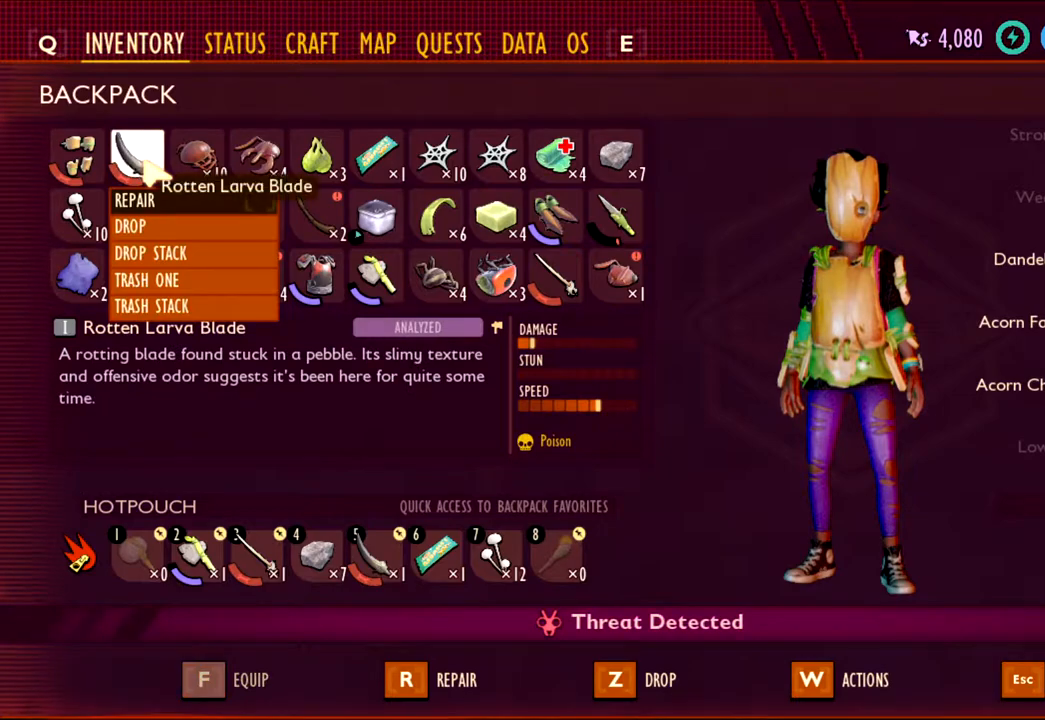
{"keys": [], "mouse": [], "events": []}
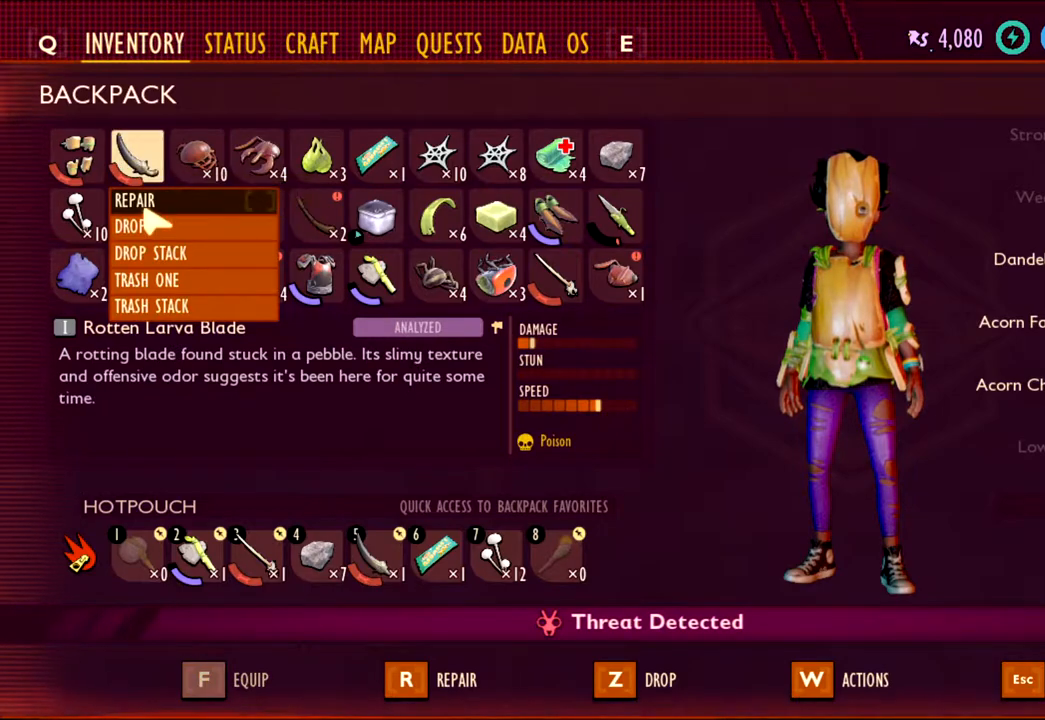
{"keys": [], "mouse": [], "events": []}
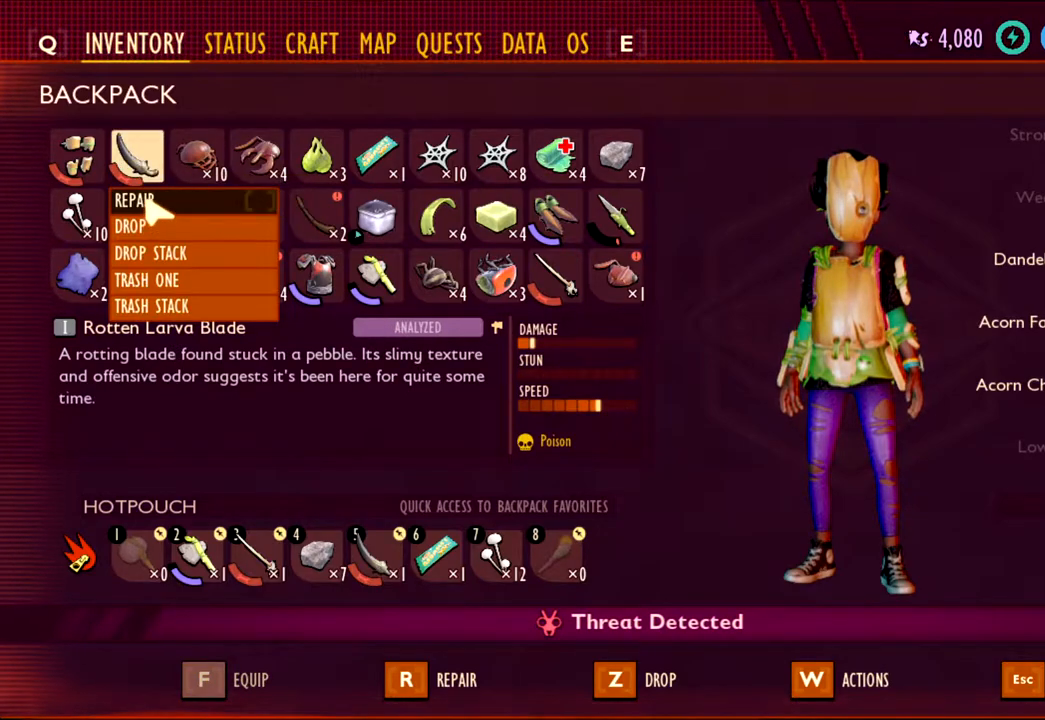
{"keys": [], "mouse": [], "events": [[67, "mouse_left", "down"], [150, "mouse_left", "up"]]}
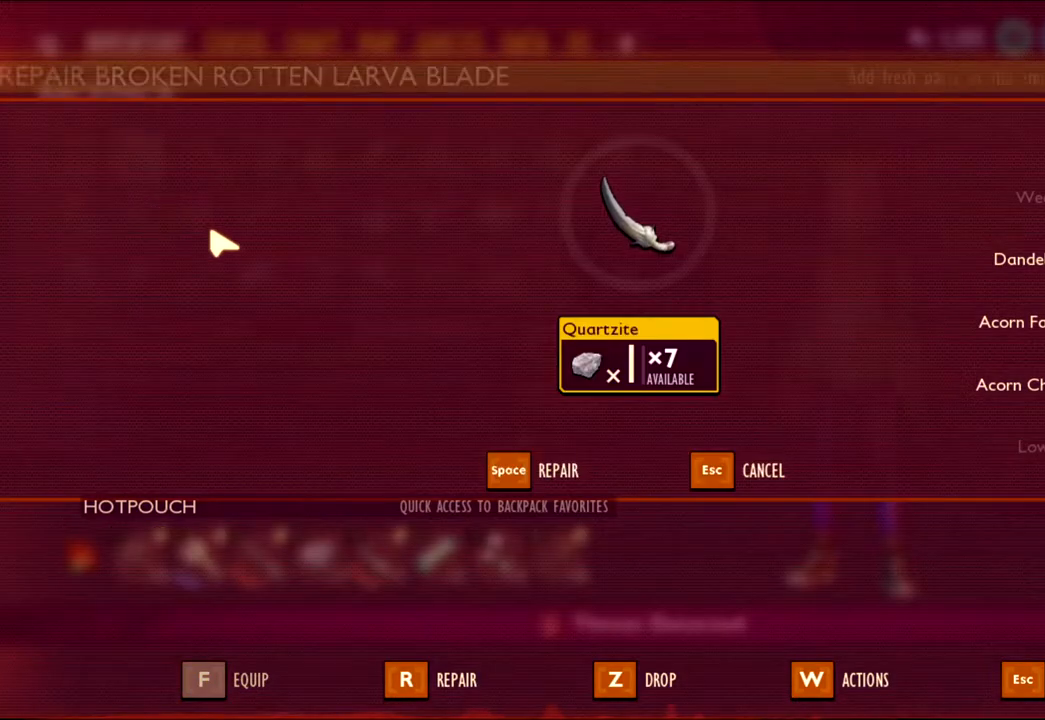
{"keys": [], "mouse": [], "events": []}
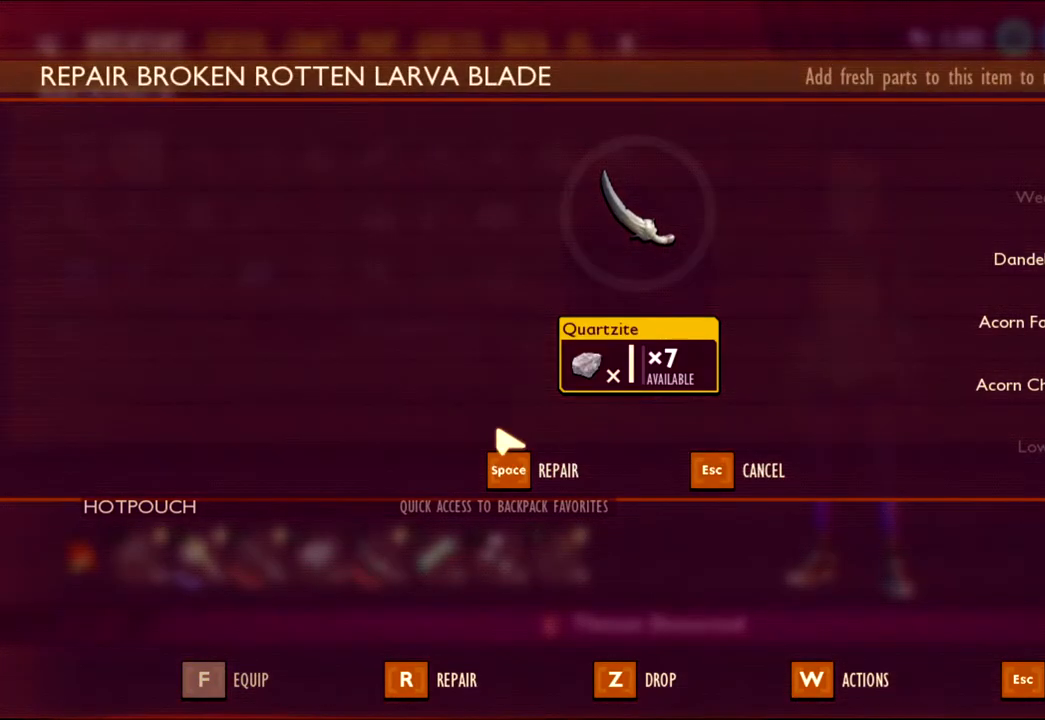
{"keys": [], "mouse": ["left"], "events": [[483, "mouse_left", "down"]]}
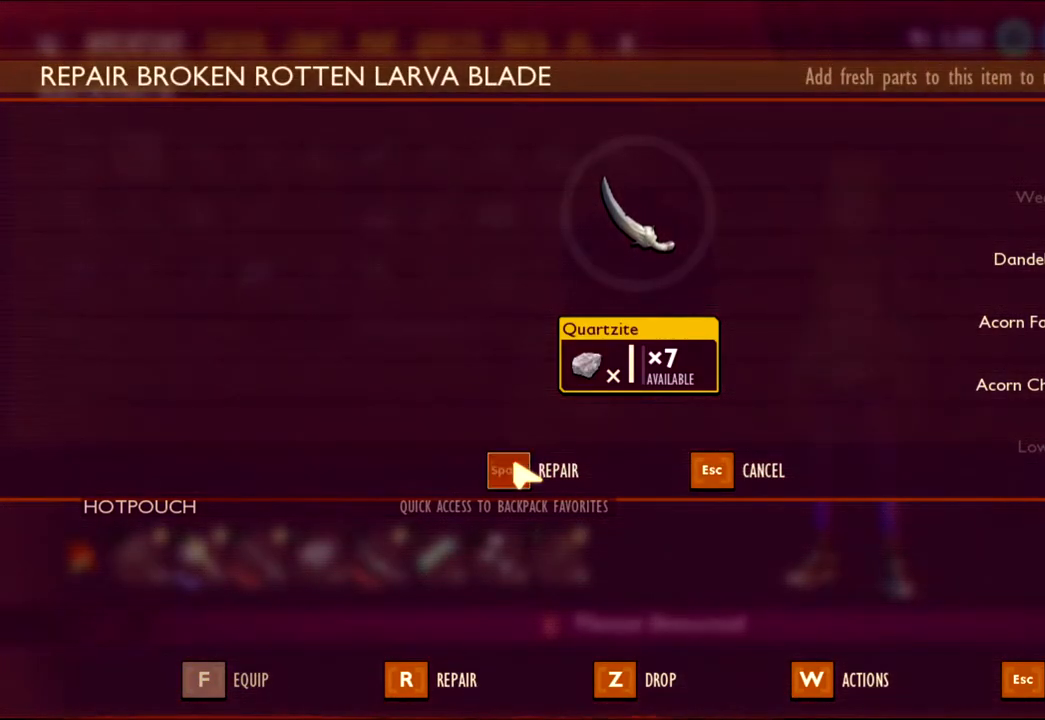
{"keys": [], "mouse": [], "events": [[67, "mouse_left", "up"]]}
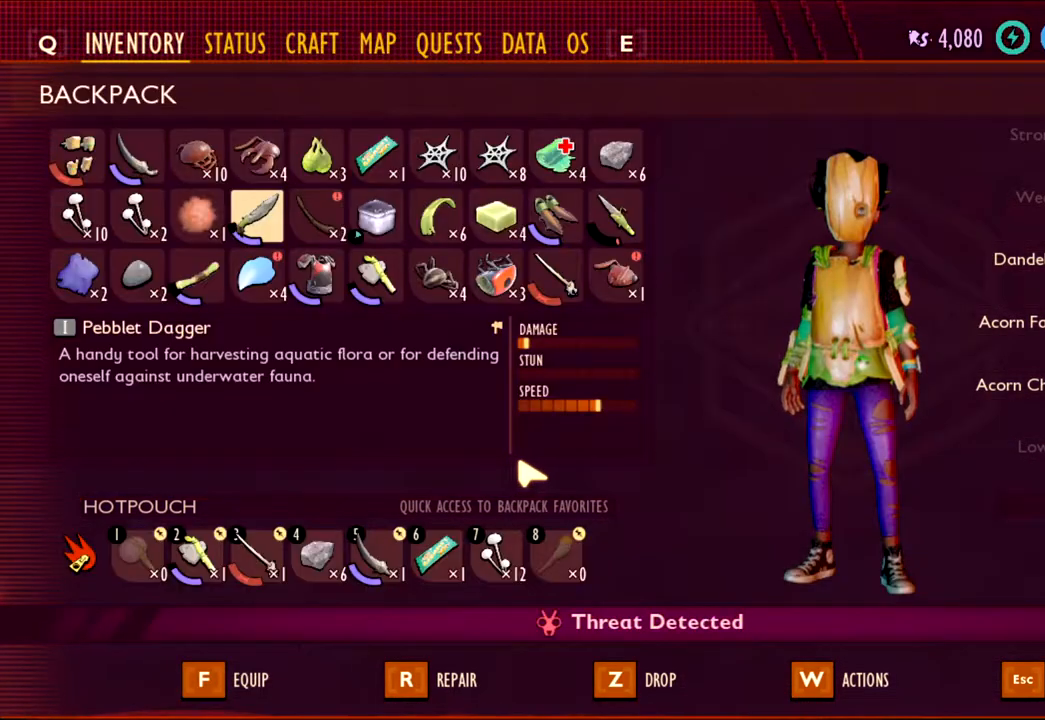
{"keys": [], "mouse": [], "events": []}
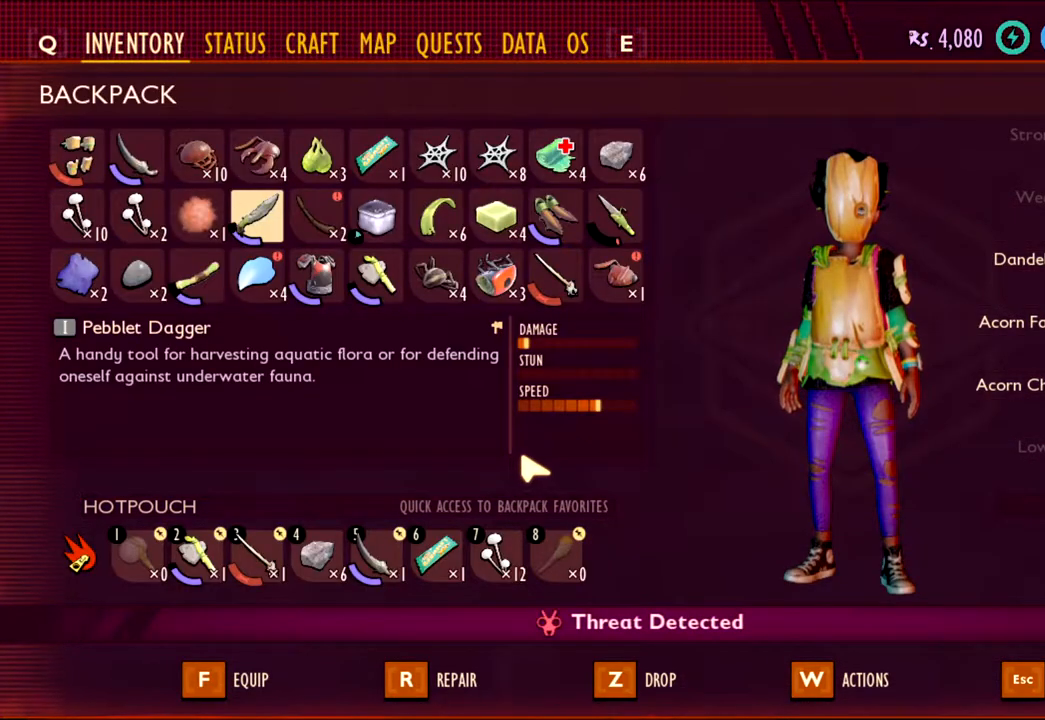
{"keys": [], "mouse": [], "events": []}
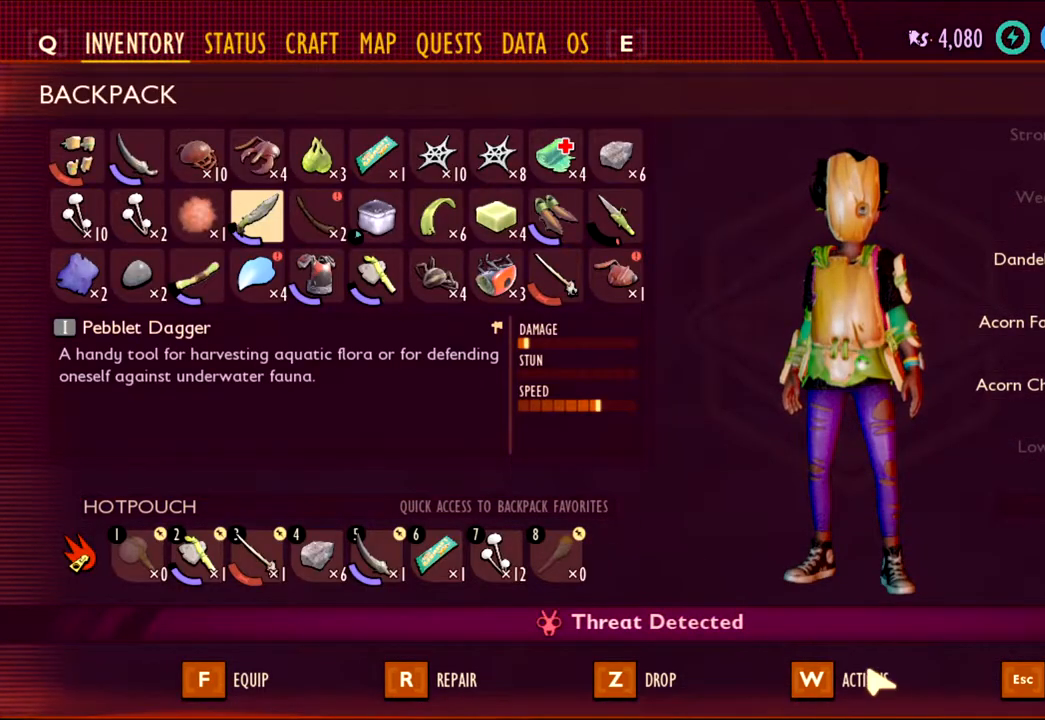
{"keys": [], "mouse": [], "events": []}
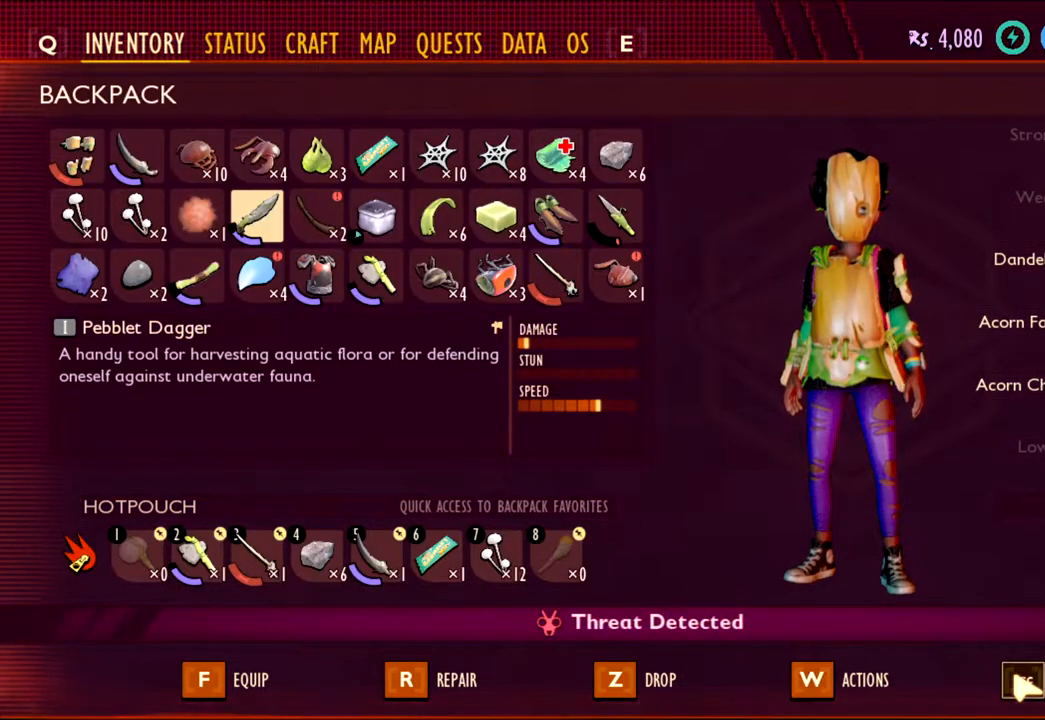
{"keys": [], "mouse": [], "events": []}
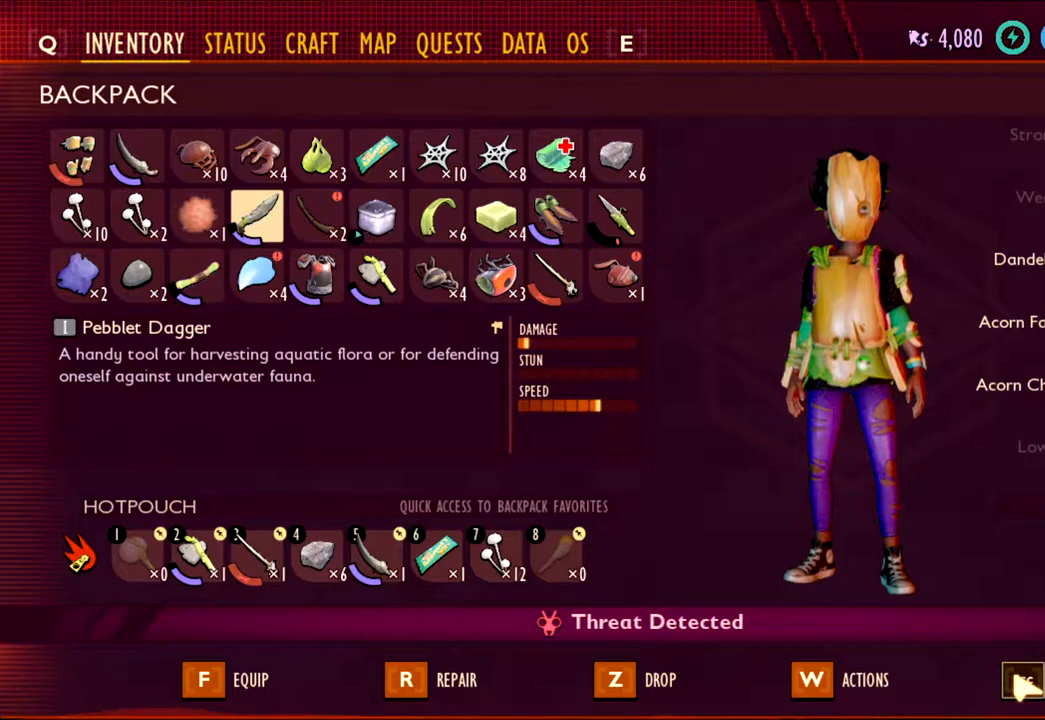
{"keys": [], "mouse": [], "events": []}
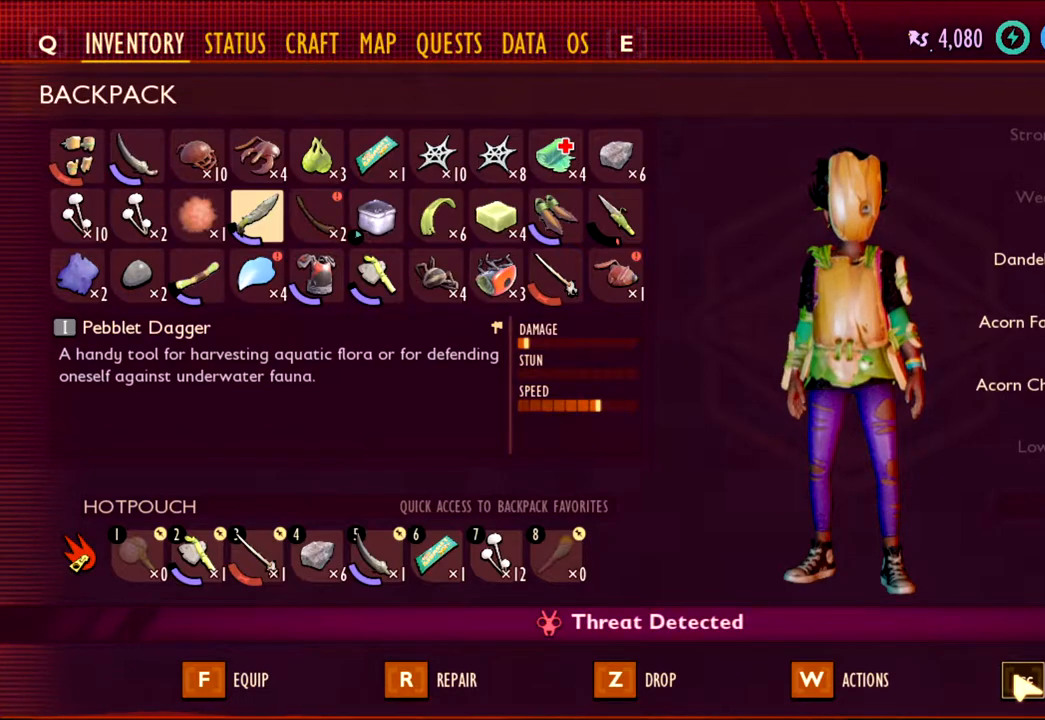
{"keys": [], "mouse": [], "events": []}
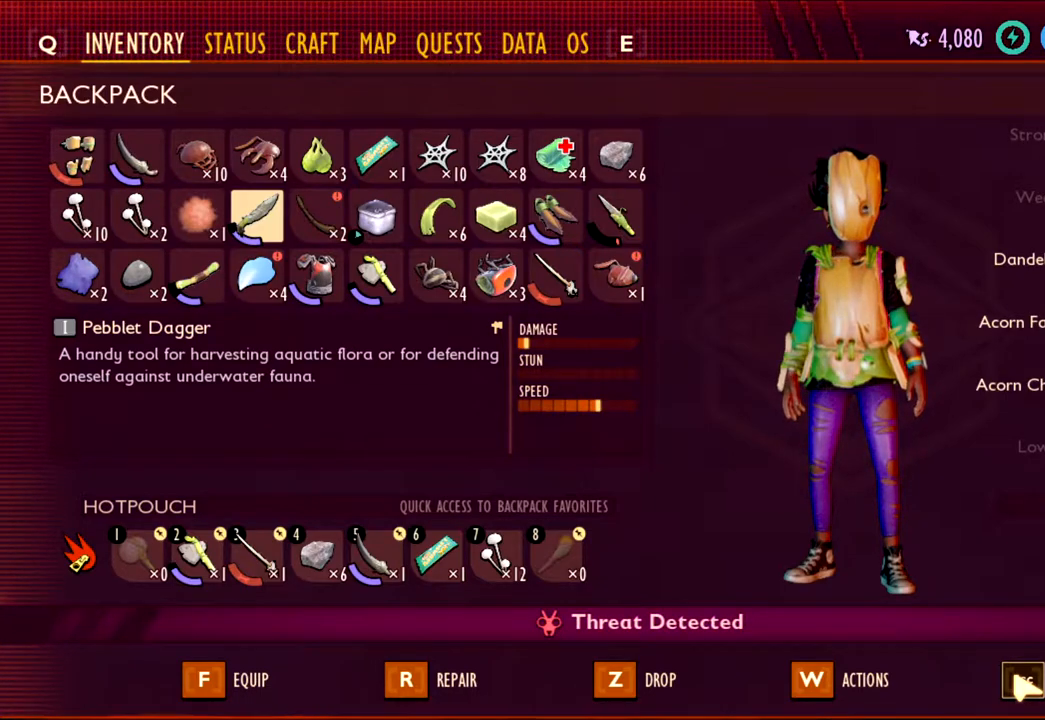
{"keys": [], "mouse": ["left"], "events": [[500, "mouse_left", "down"]]}
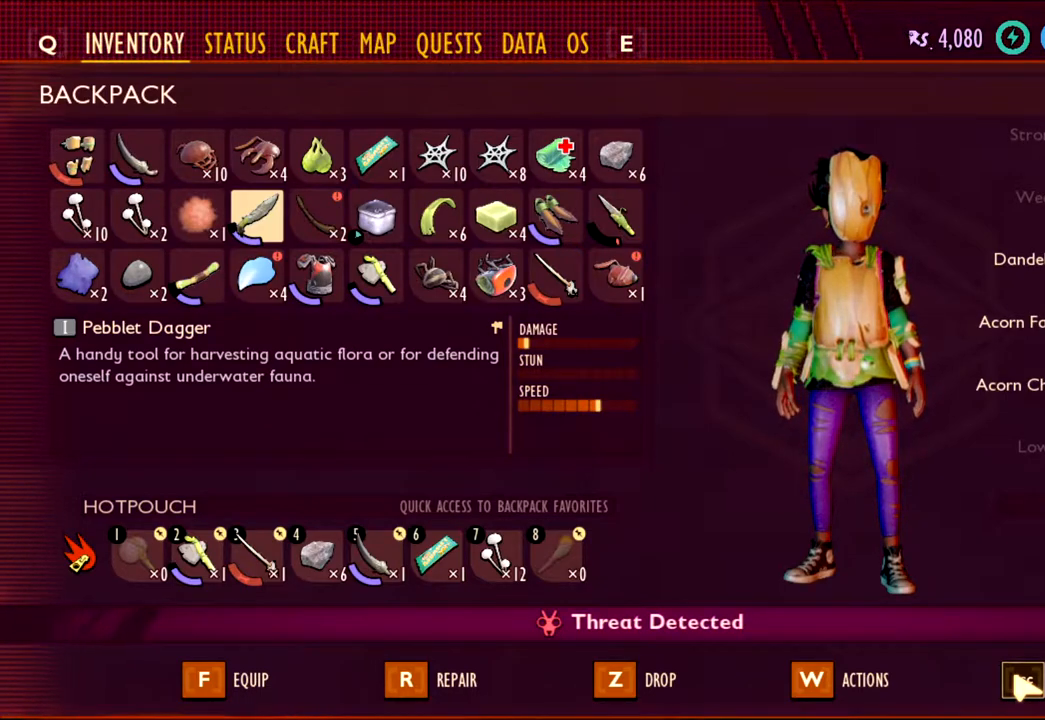
{"keys": [], "mouse": [], "events": [[83, "mouse_left", "up"]]}